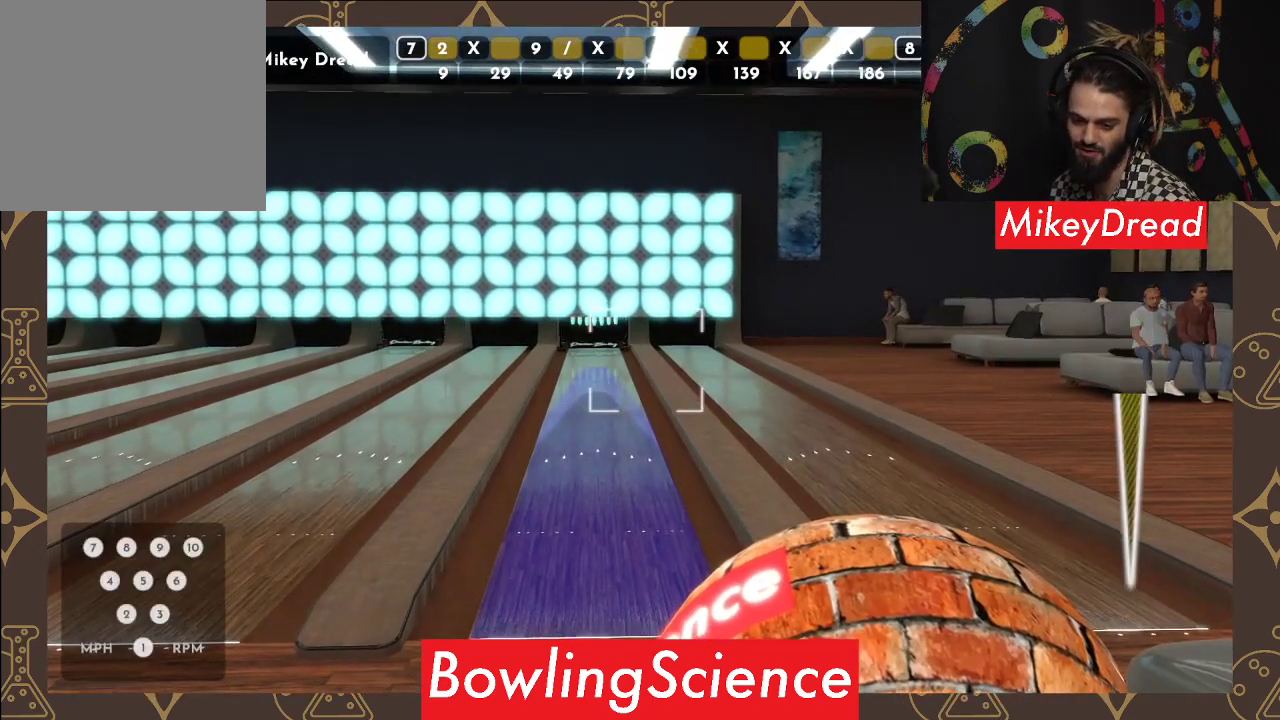
Gameplay with a controller (Xbox layout); each line is a JSON object with the inputs held at the frame after it. "events" lists button and stick changes between this image and that frame as [ms after this image, input, new state], when the widget could be followed in between. Not read: R1.
{"buttons": [], "left_stick": "center", "right_stick": "center", "events": []}
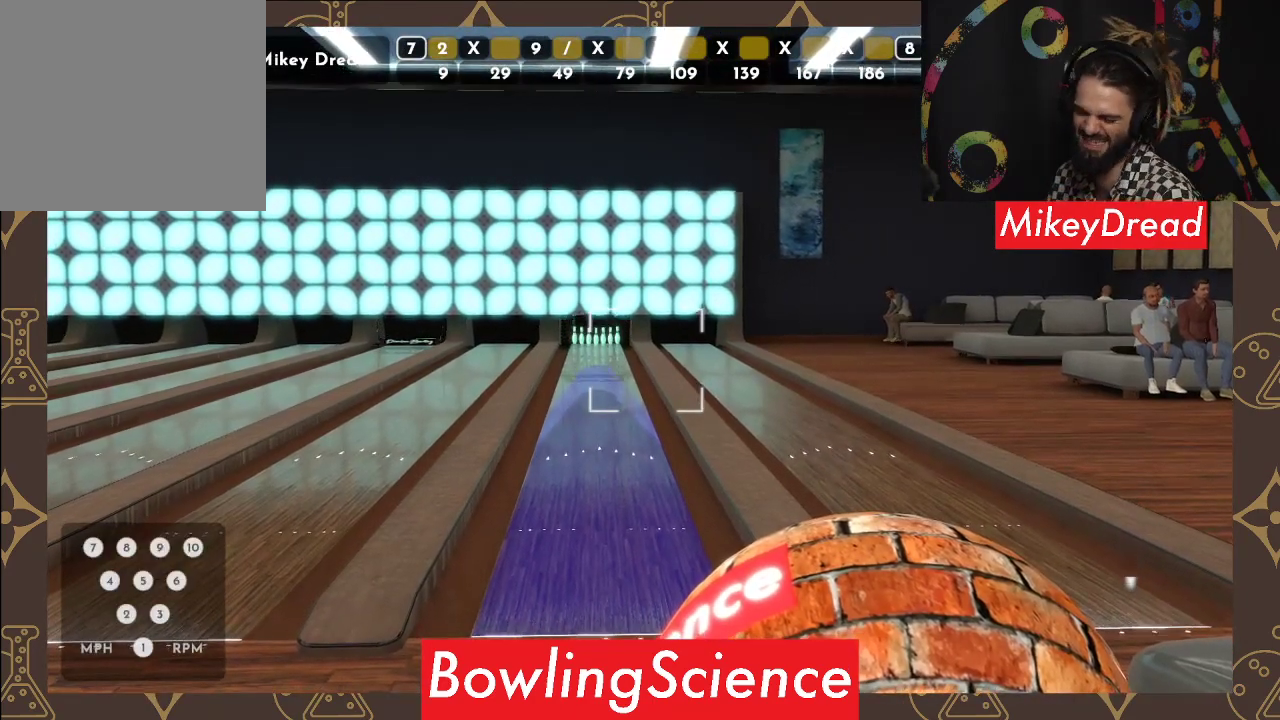
{"buttons": [], "left_stick": "center", "right_stick": "center", "events": []}
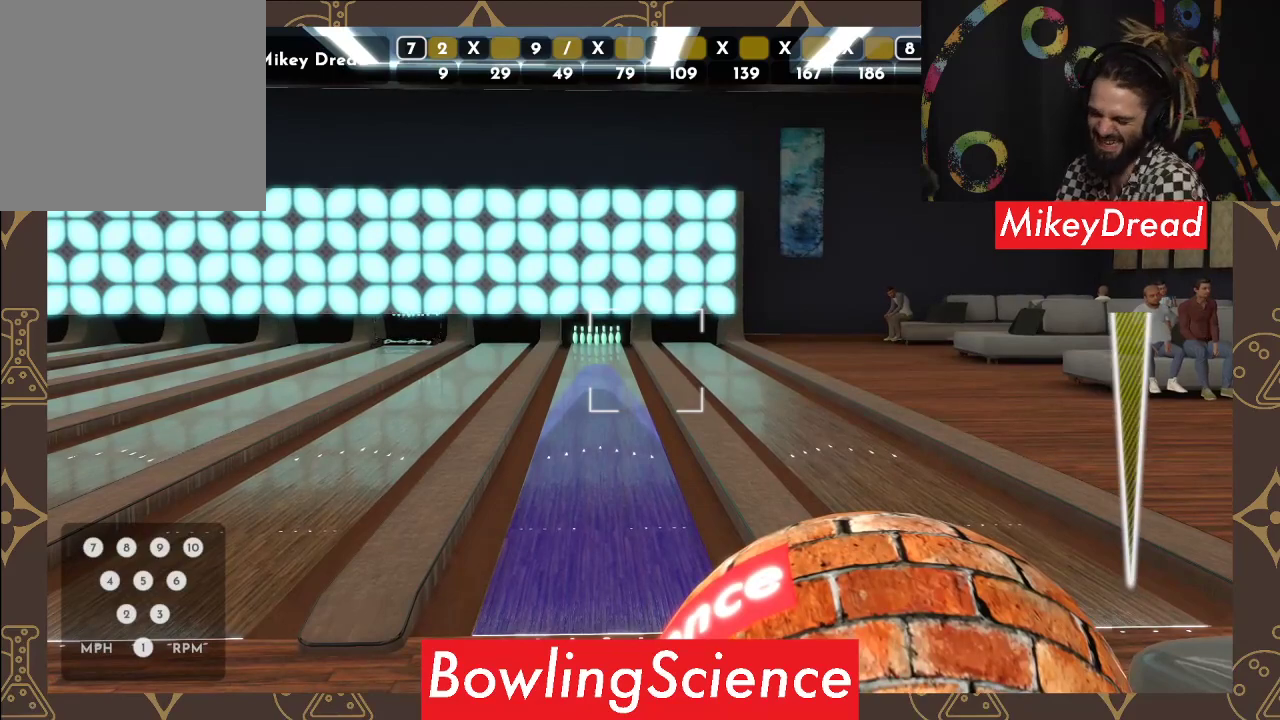
{"buttons": [], "left_stick": "center", "right_stick": "center", "events": []}
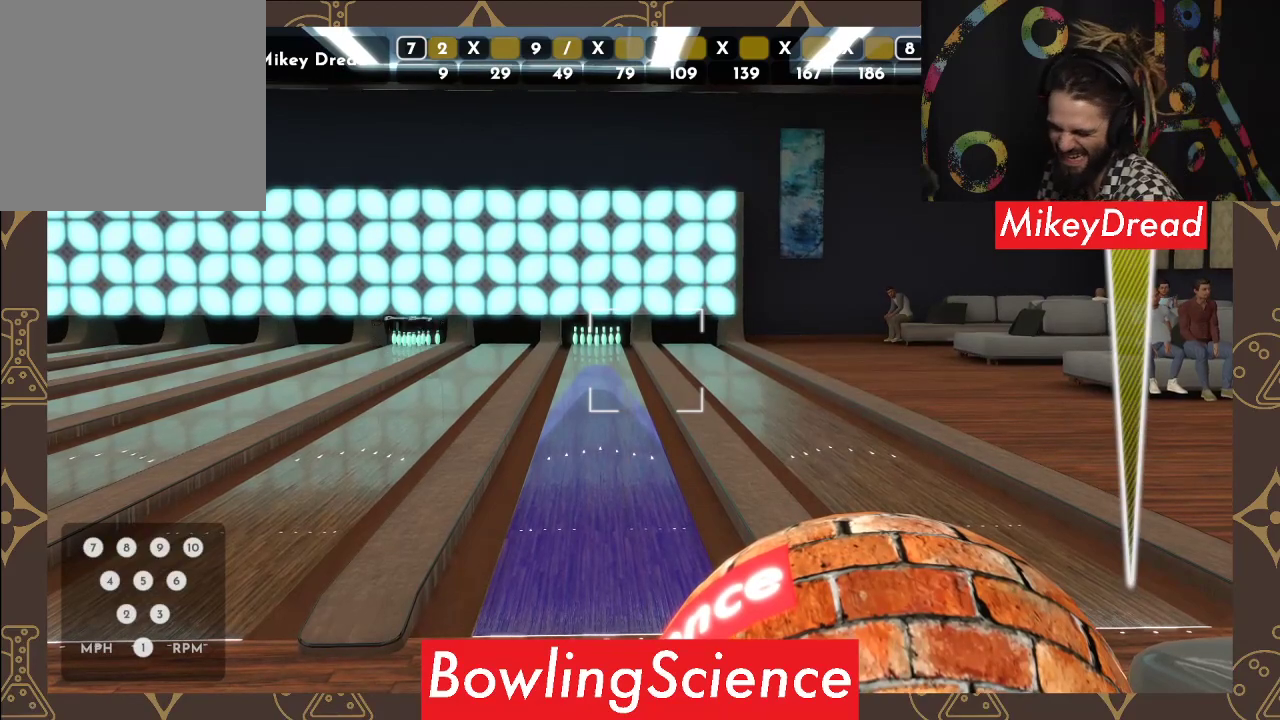
{"buttons": [], "left_stick": "center", "right_stick": "center", "events": []}
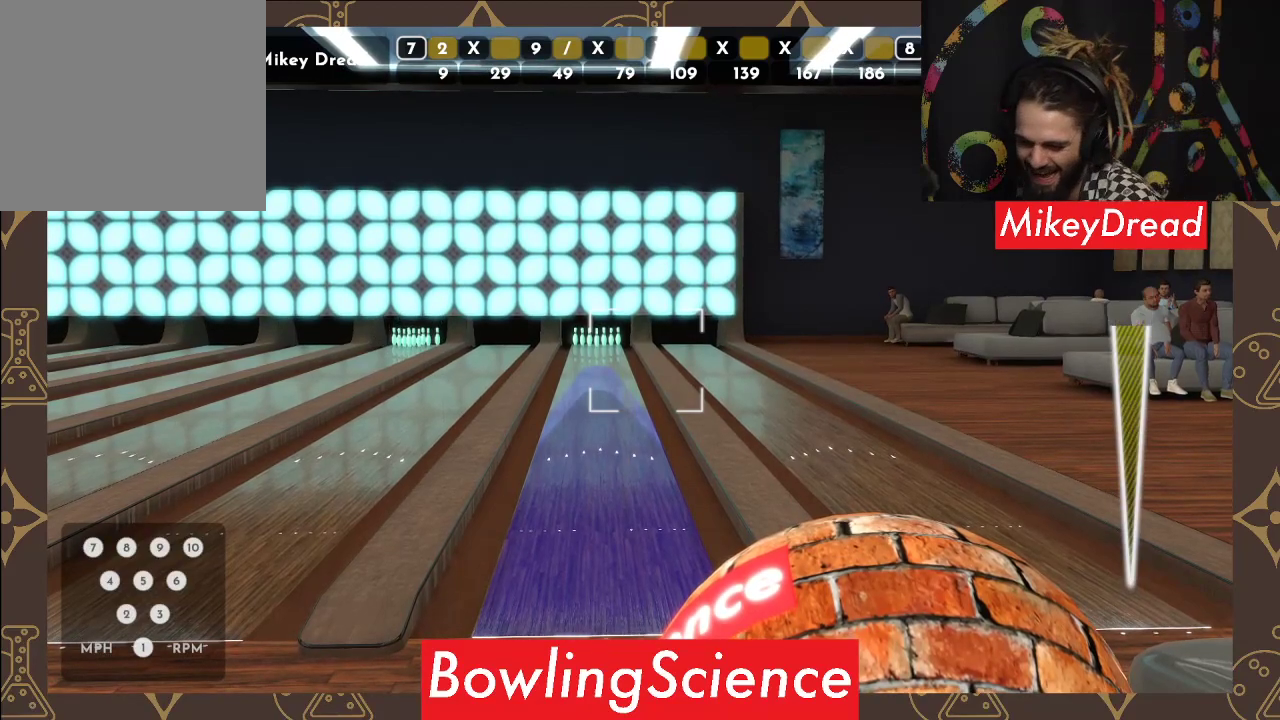
{"buttons": [], "left_stick": "center", "right_stick": "center", "events": []}
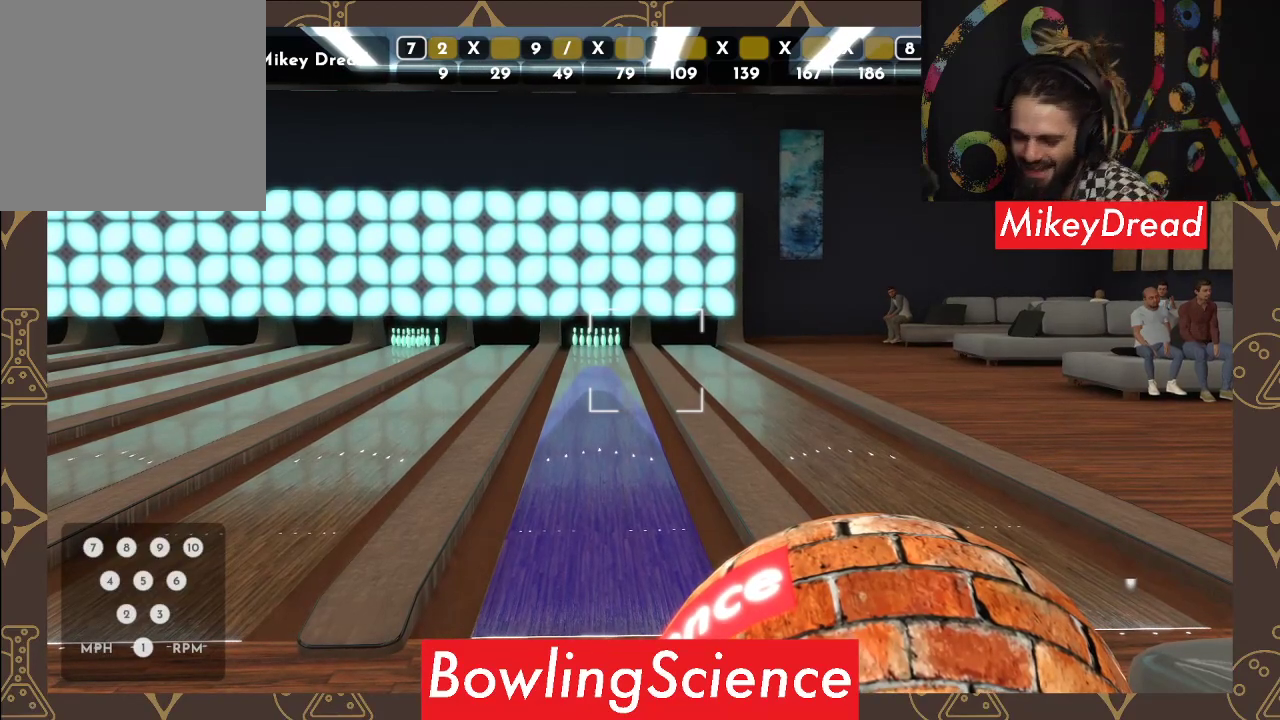
{"buttons": [], "left_stick": "center", "right_stick": "center", "events": []}
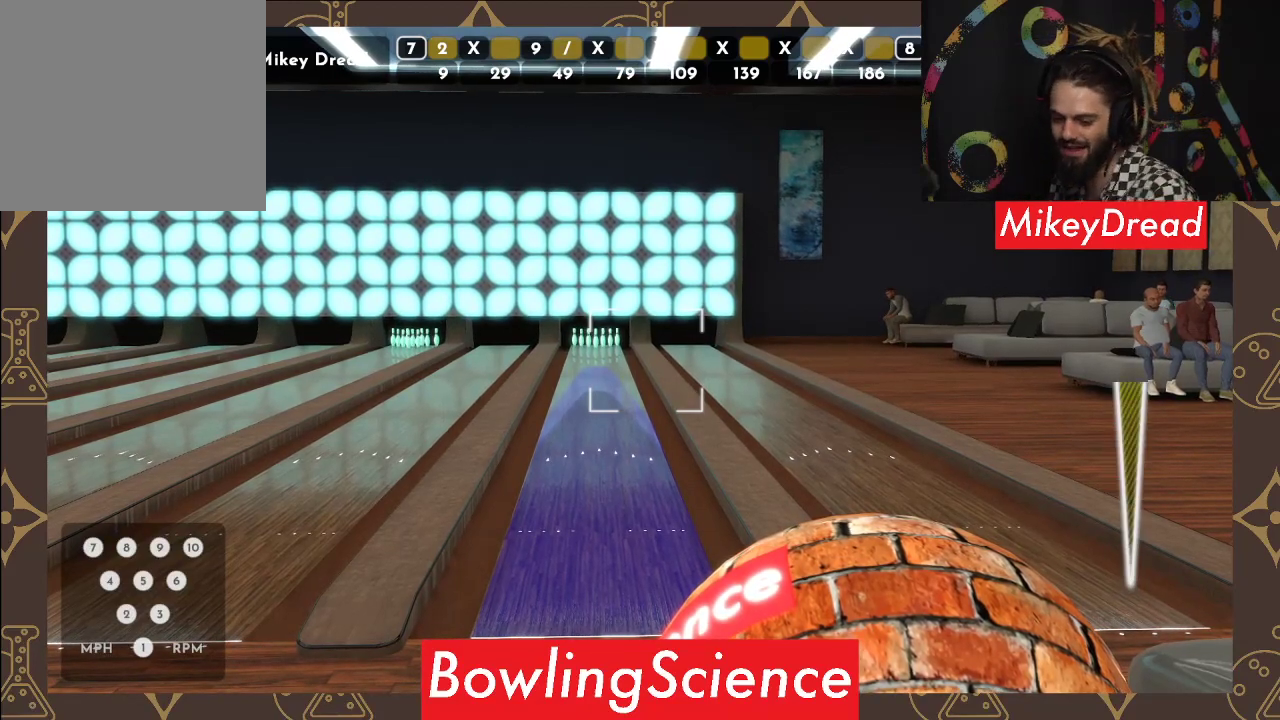
{"buttons": [], "left_stick": "center", "right_stick": "center", "events": []}
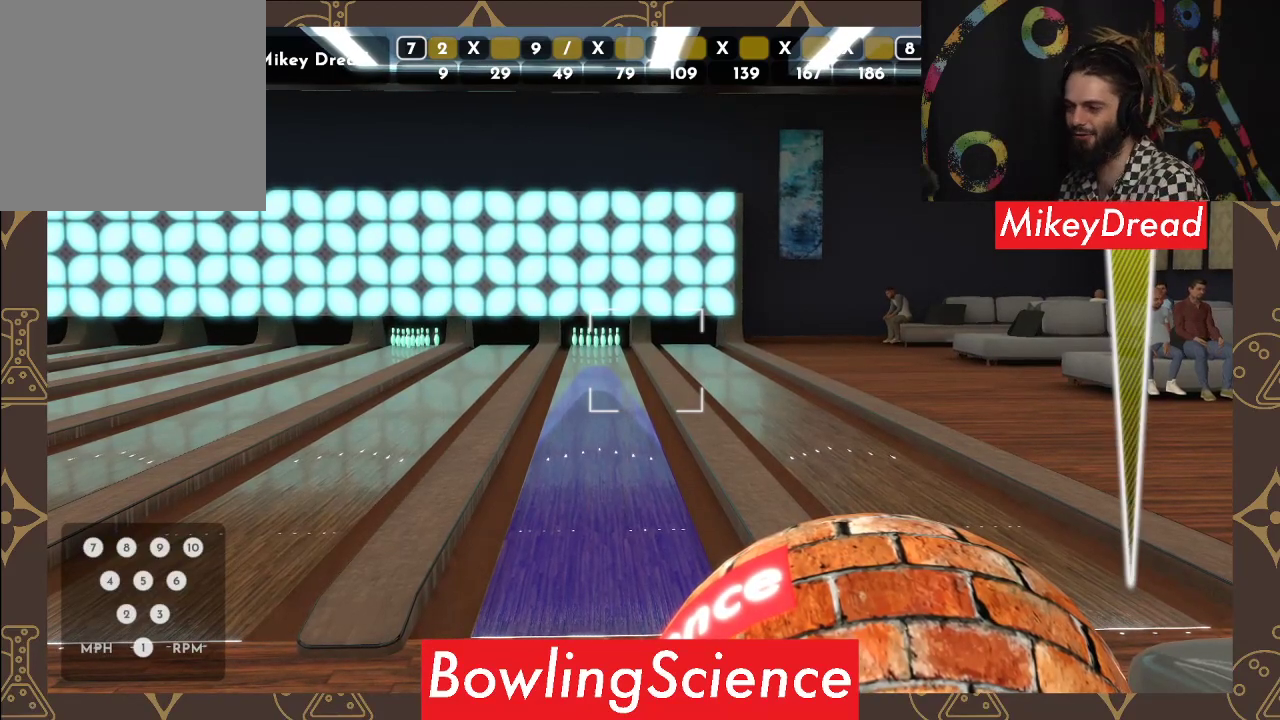
{"buttons": [], "left_stick": "center", "right_stick": "center", "events": []}
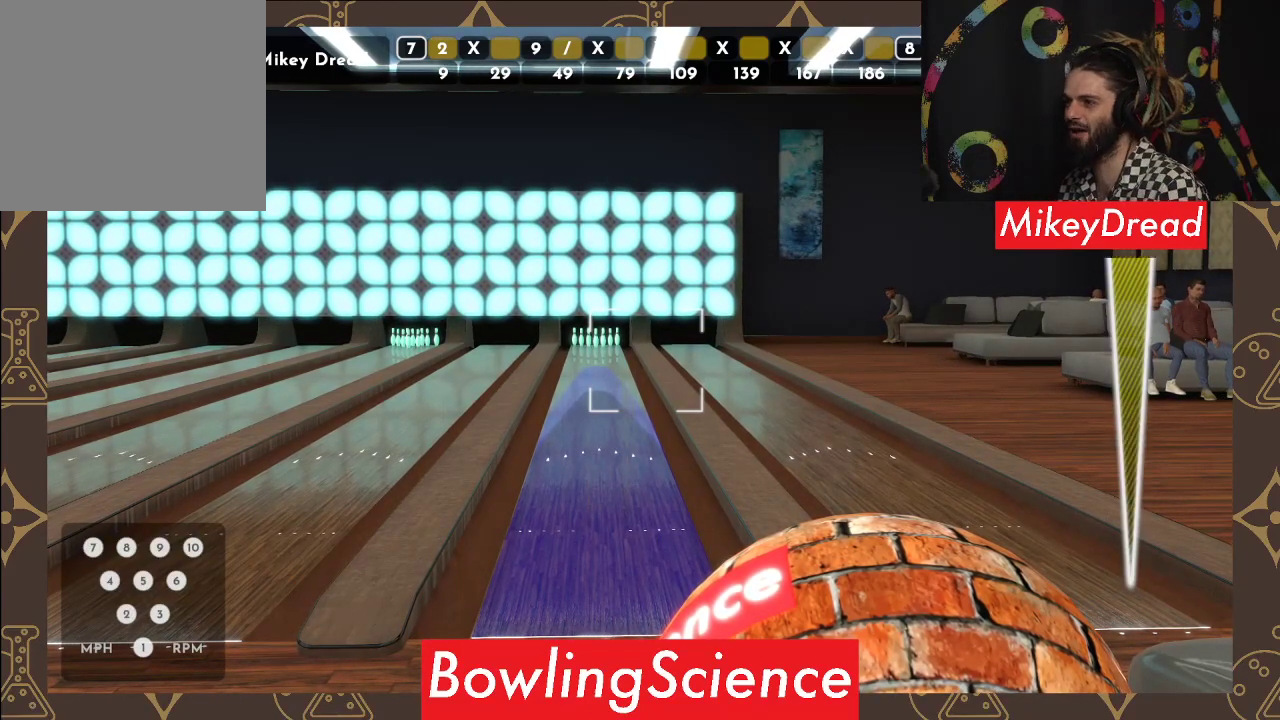
{"buttons": [], "left_stick": "center", "right_stick": "center", "events": []}
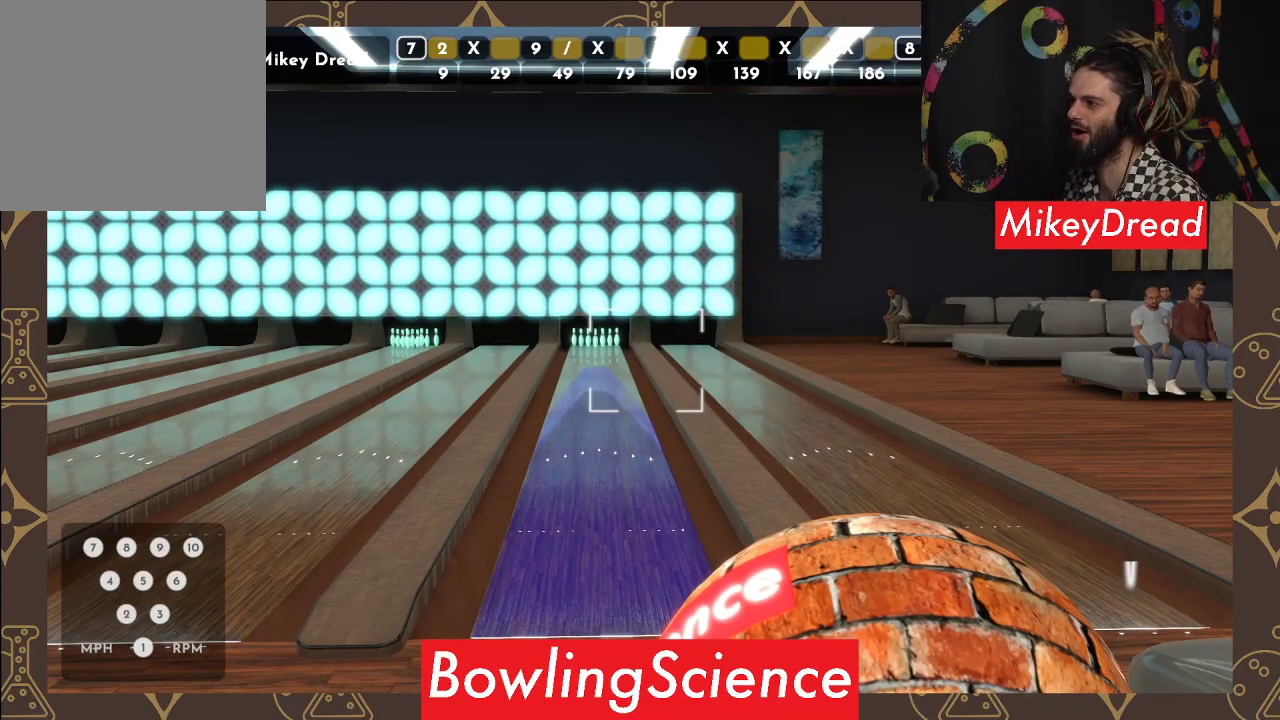
{"buttons": [], "left_stick": "center", "right_stick": "center", "events": [[83, "right_stick", "down-left"], [317, "right_stick", "center"]]}
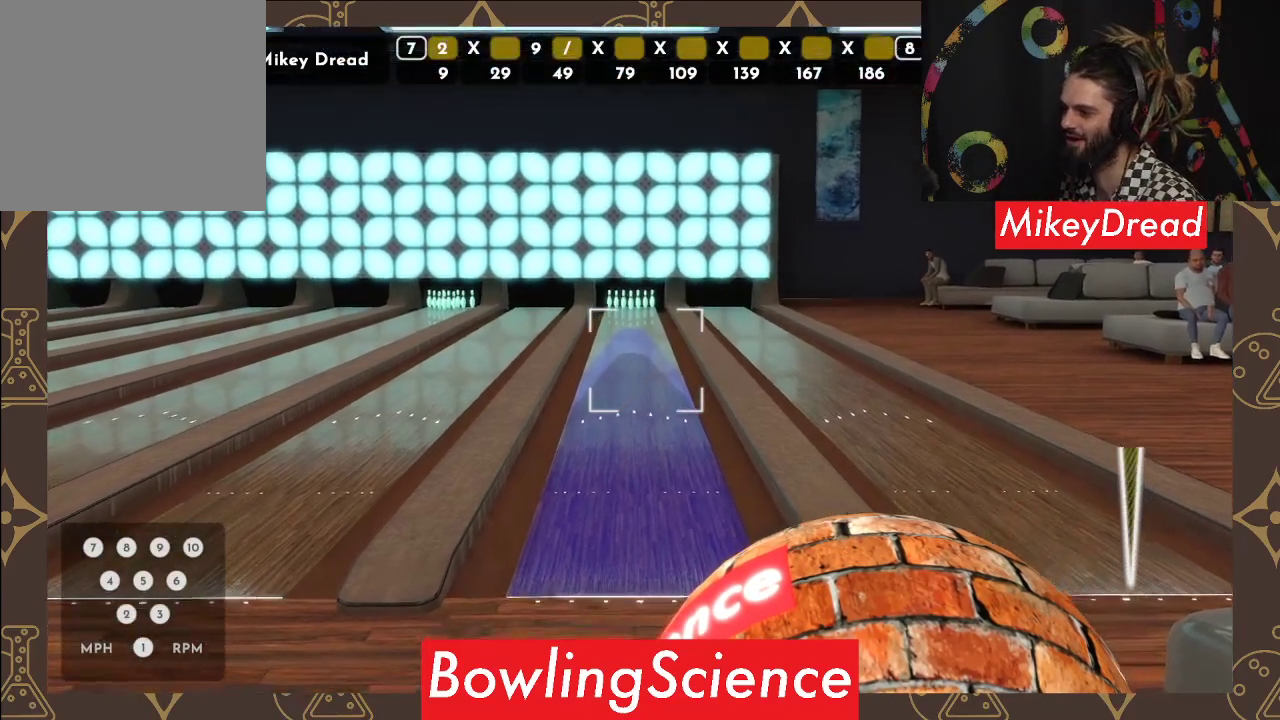
{"buttons": [], "left_stick": "center", "right_stick": "center", "events": [[33, "right_stick", "down"], [317, "right_stick", "center"]]}
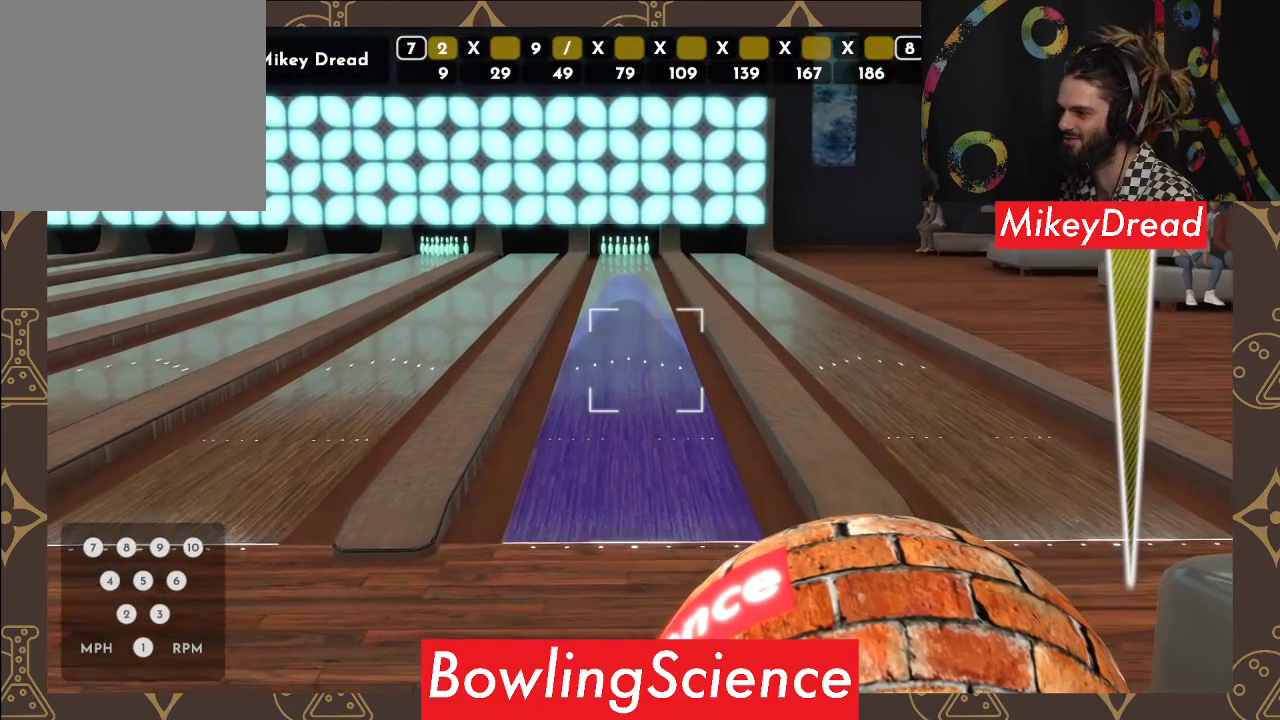
{"buttons": [], "left_stick": "center", "right_stick": "center", "events": [[367, "right_stick", "down-left"], [467, "right_stick", "center"]]}
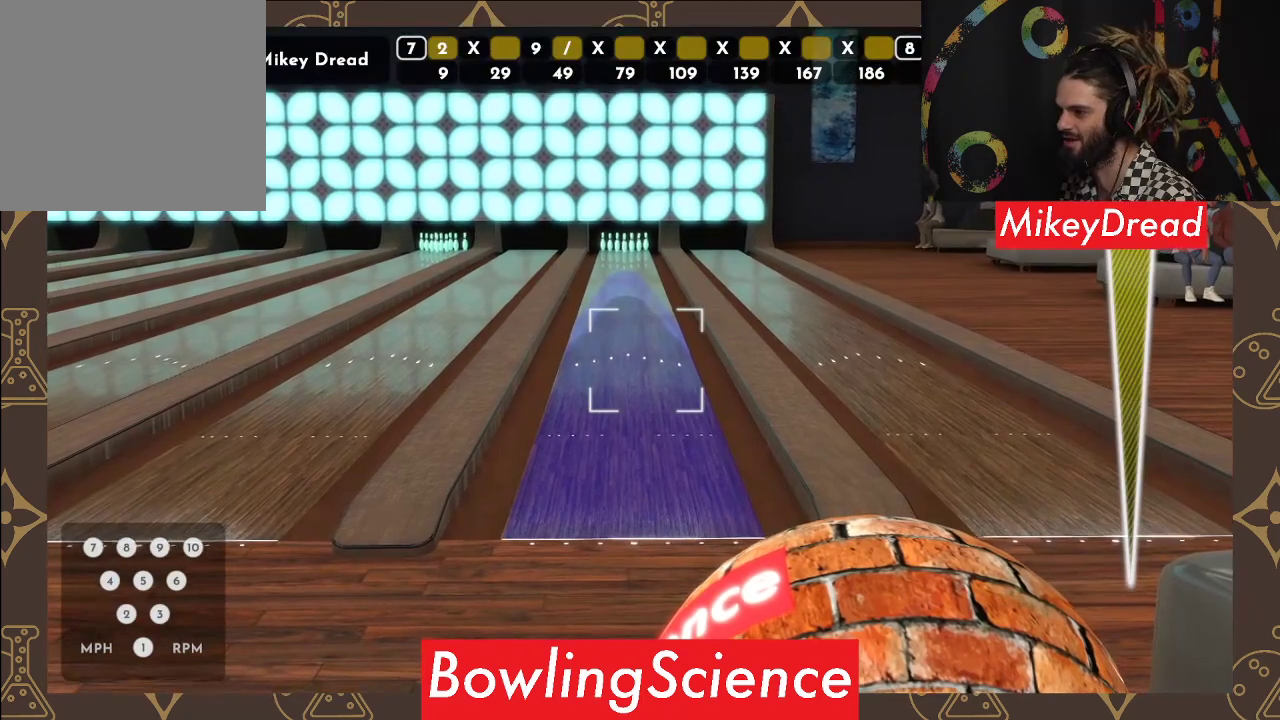
{"buttons": [], "left_stick": "center", "right_stick": "center", "events": []}
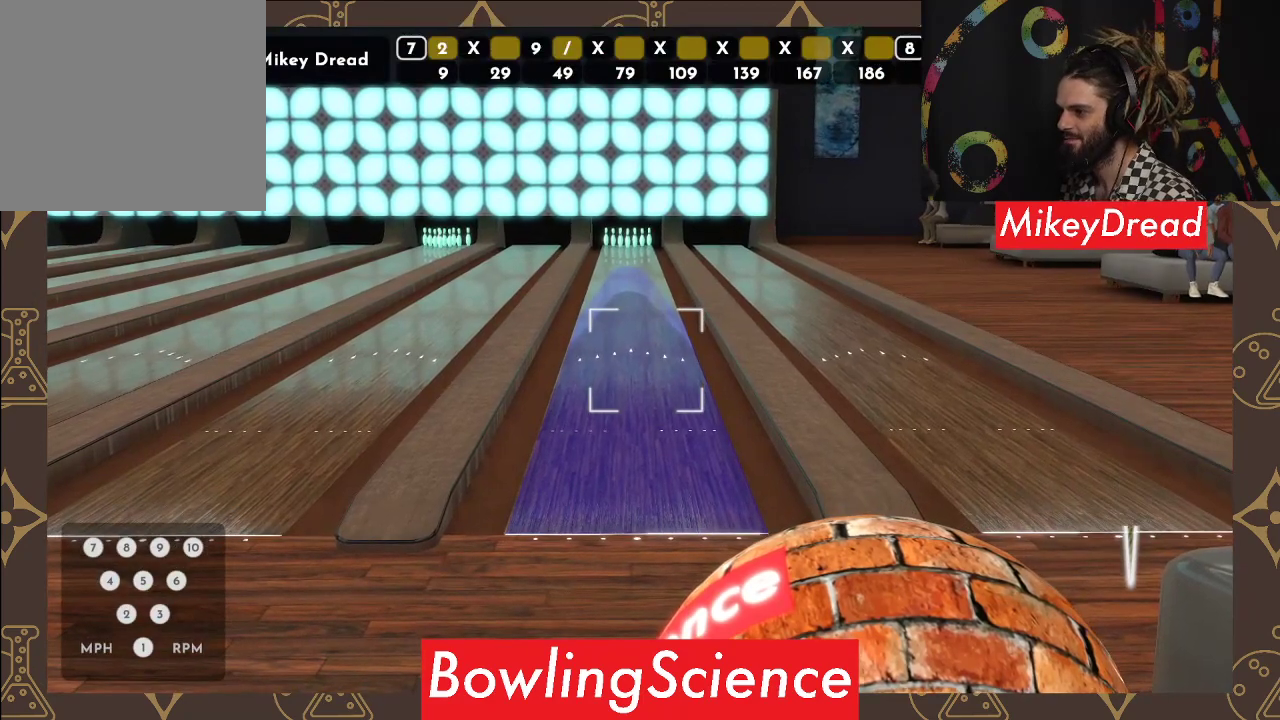
{"buttons": [], "left_stick": "center", "right_stick": "center", "events": [[267, "left_stick", "up"], [383, "left_stick", "center"]]}
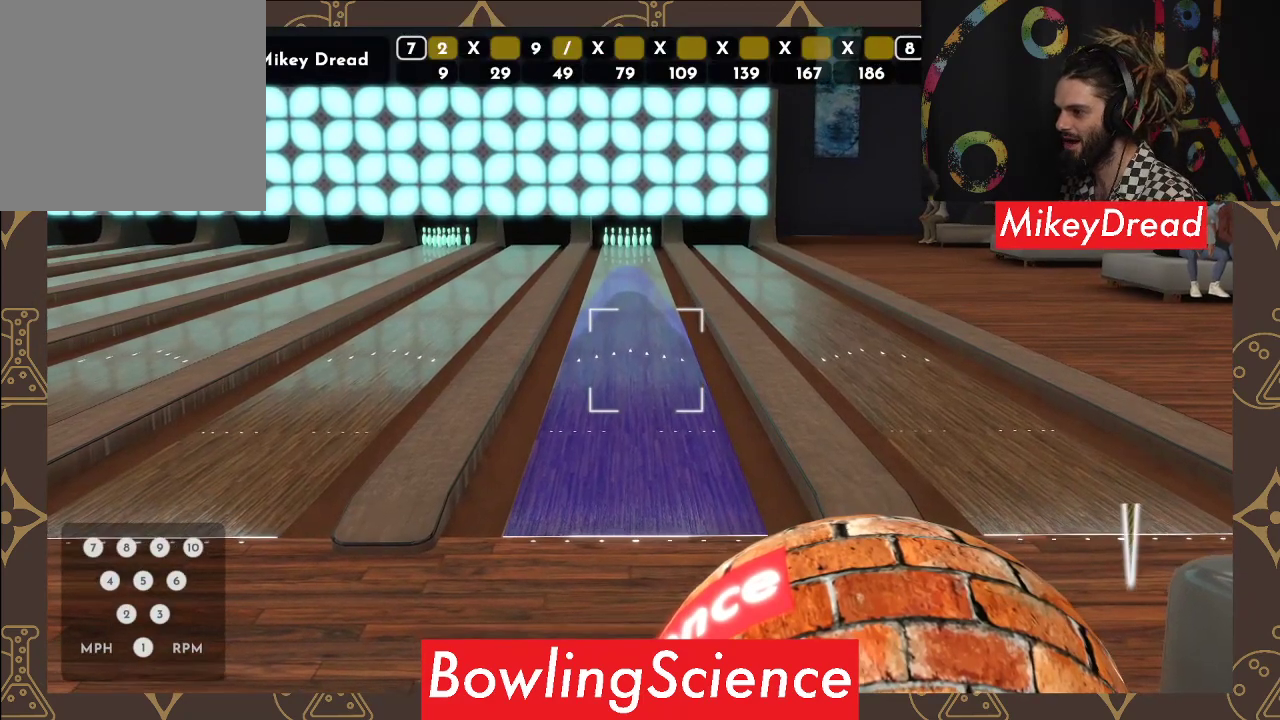
{"buttons": [], "left_stick": "center", "right_stick": "center", "events": [[333, "right_stick", "down-left"], [383, "right_stick", "center"]]}
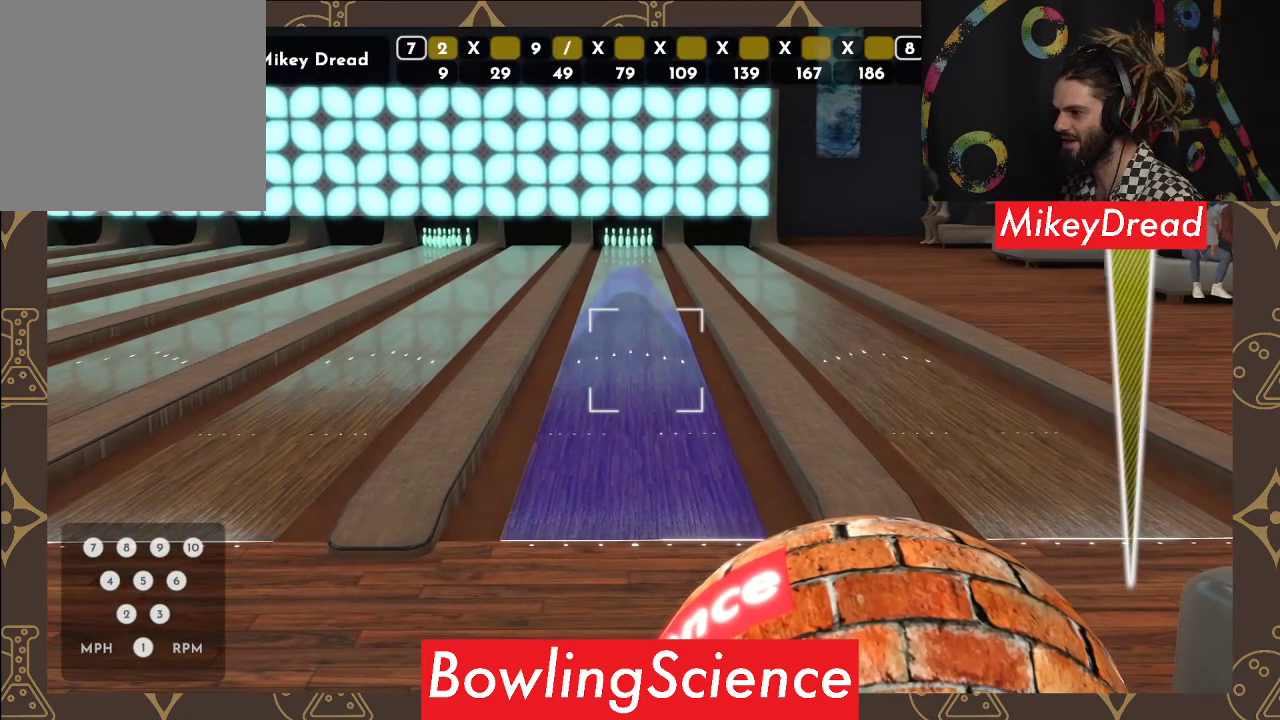
{"buttons": [], "left_stick": "left", "right_stick": "center", "events": [[217, "R2", "down"], [367, "R2", "up"], [483, "left_stick", "left"]]}
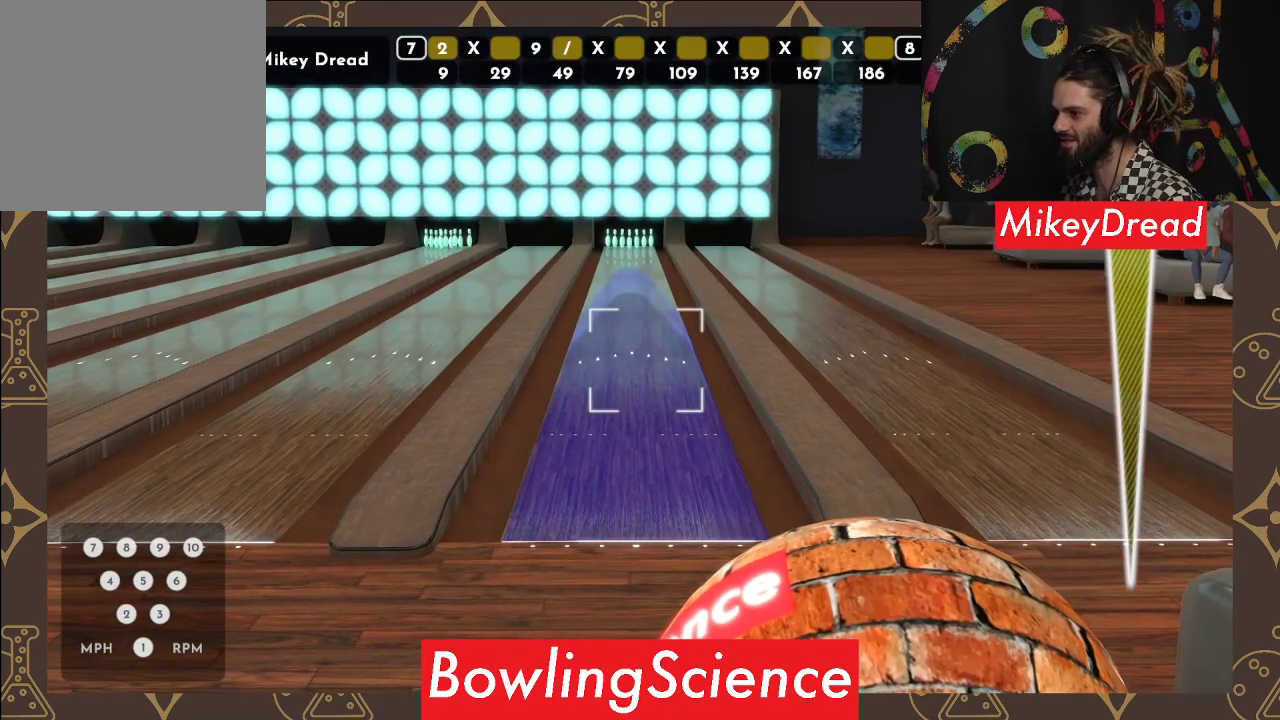
{"buttons": [], "left_stick": "center", "right_stick": "left", "events": [[383, "left_stick", "center"], [483, "right_stick", "left"]]}
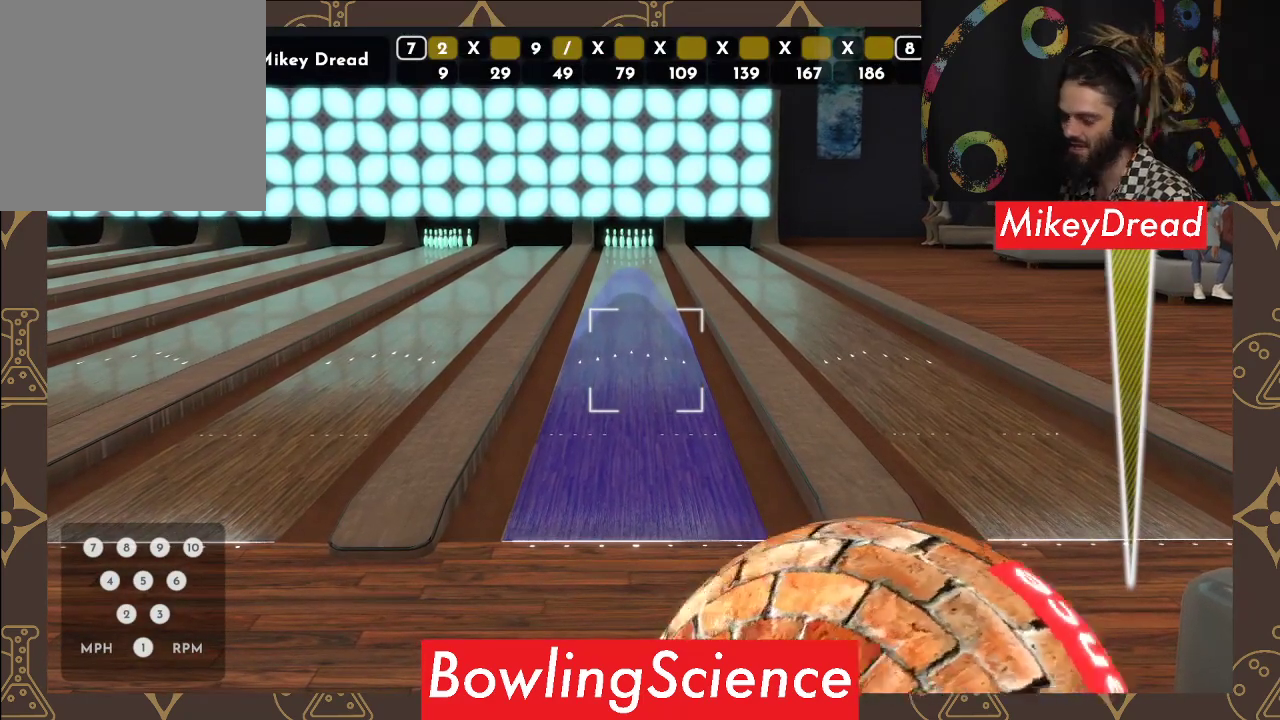
{"buttons": [], "left_stick": "center", "right_stick": "left", "events": []}
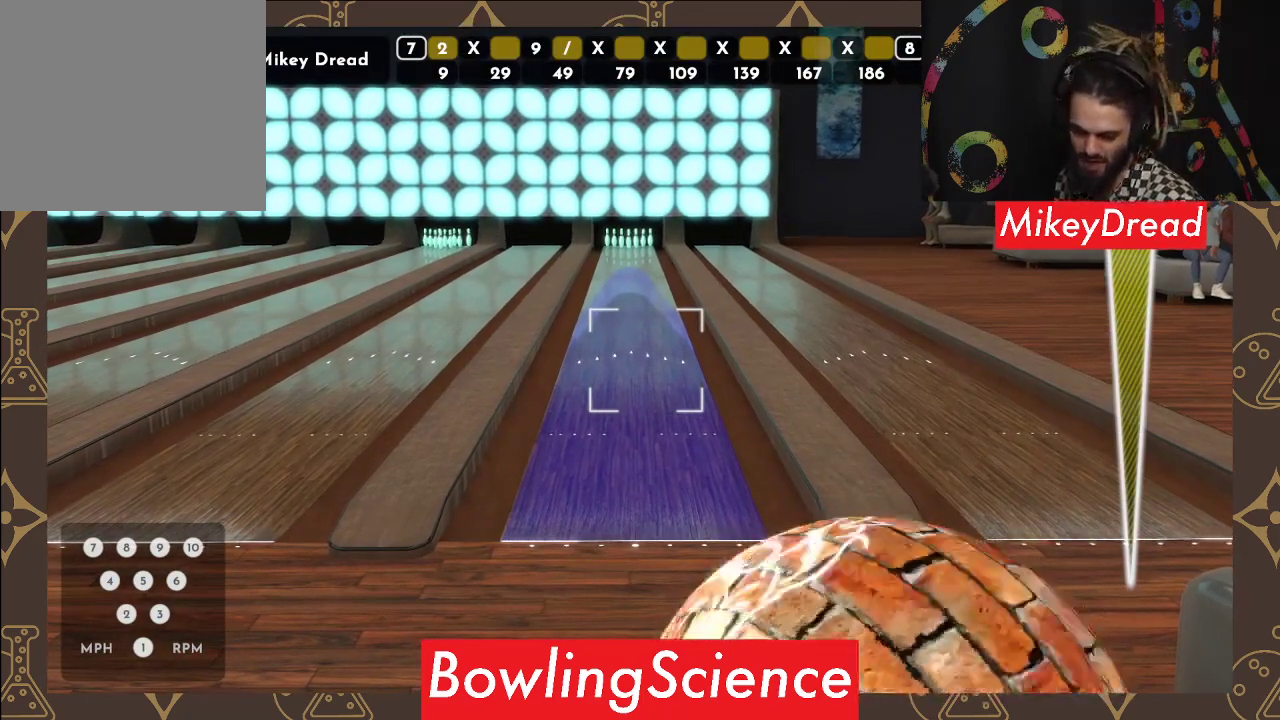
{"buttons": [], "left_stick": "center", "right_stick": "left", "events": []}
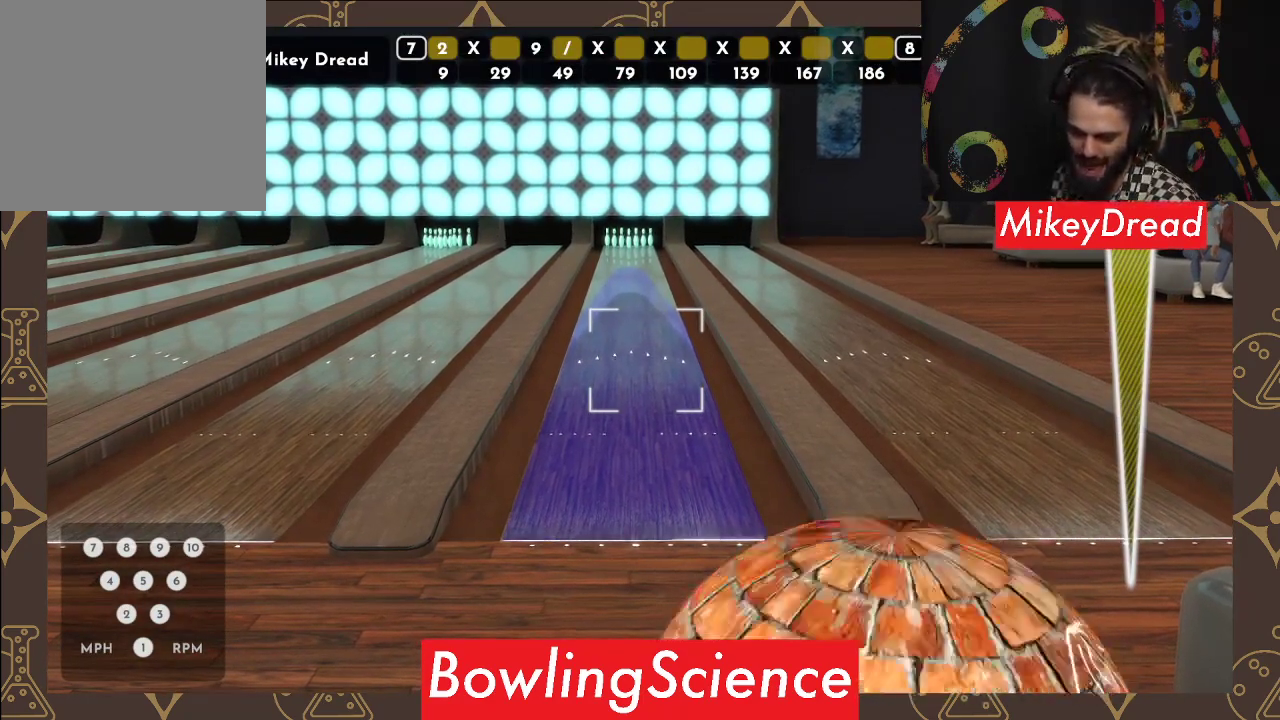
{"buttons": [], "left_stick": "center", "right_stick": "left", "events": []}
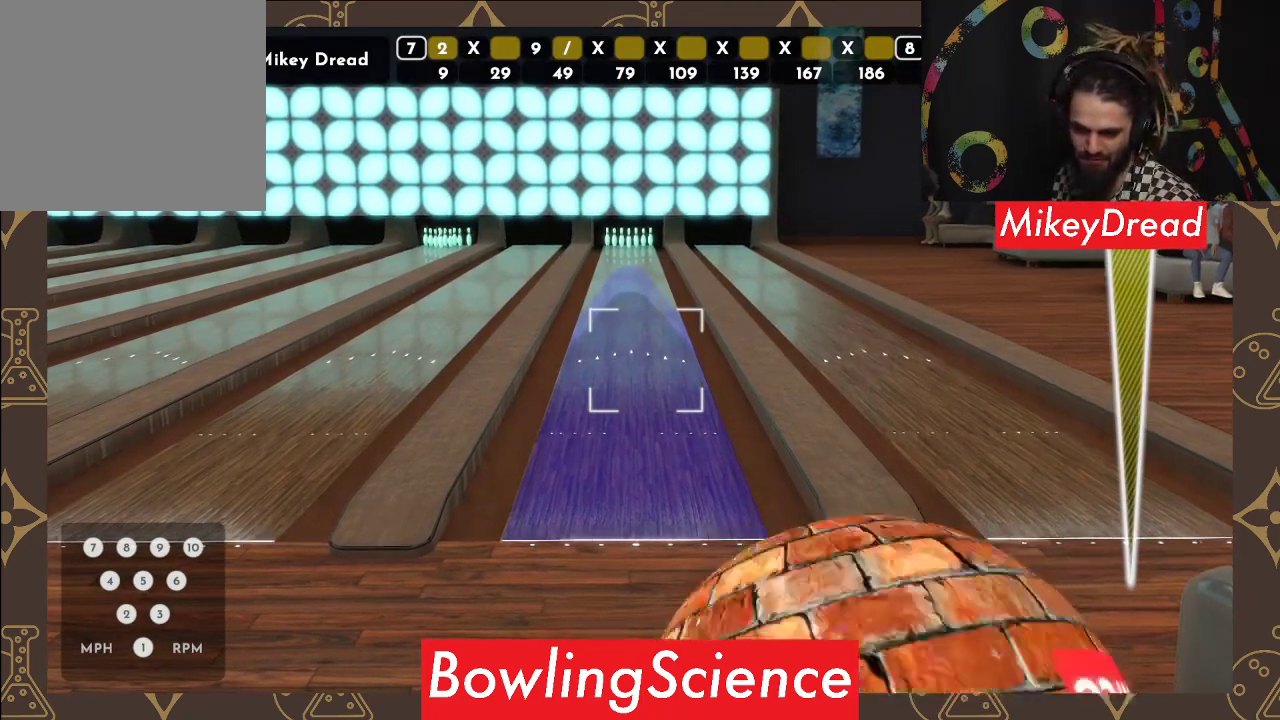
{"buttons": [], "left_stick": "center", "right_stick": "left", "events": []}
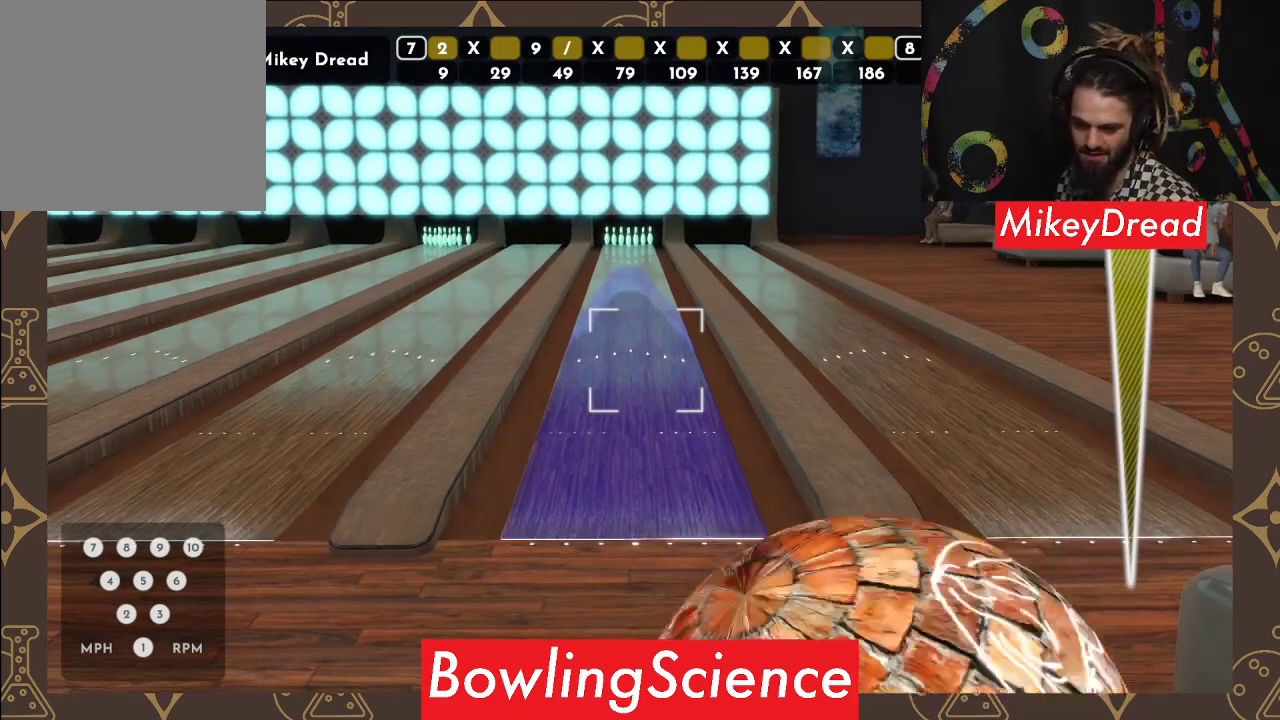
{"buttons": [], "left_stick": "center", "right_stick": "left", "events": []}